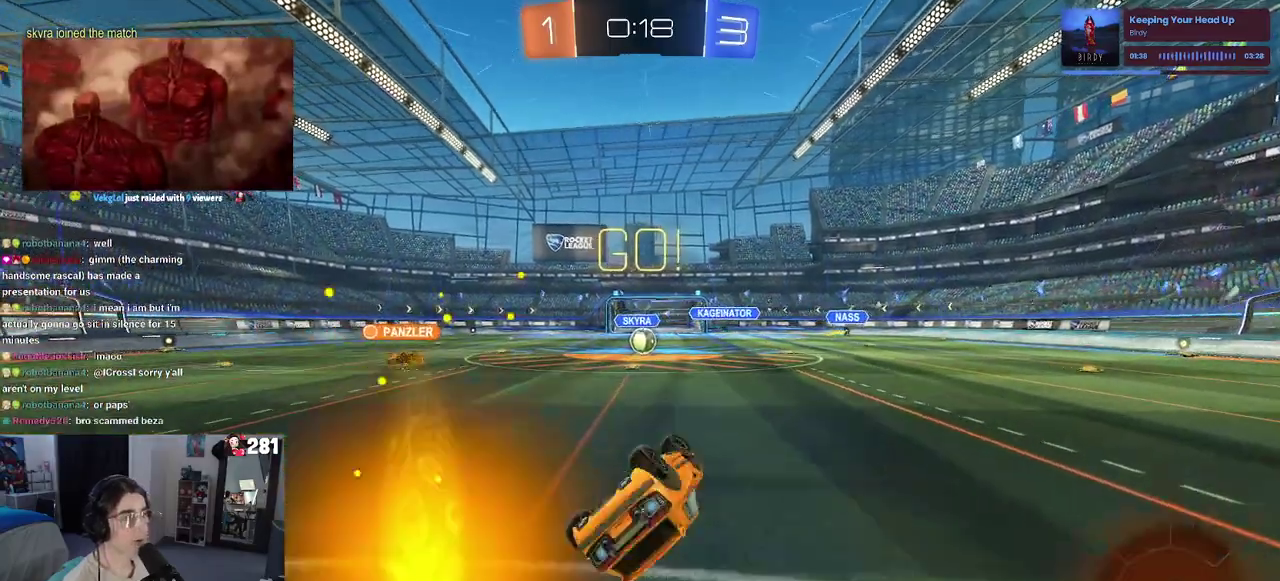
Gameplay with a controller (PlayStation layout); each line is a JSON object with the inputs held at the frame after it. "events" lists button and stick changes between this image and that frame as [ms after this image, input, new state], when the widget could be followed in between. This overlay highlights the sticks when they move; stick clicks (L3 R3) are not distinguishable. Not read: L1.
{"buttons": ["R2"], "left_stick": "center", "right_stick": "center", "events": [[200, "left_stick", "up-left"], [300, "SQUARE", "up"], [317, "left_stick", "center"]]}
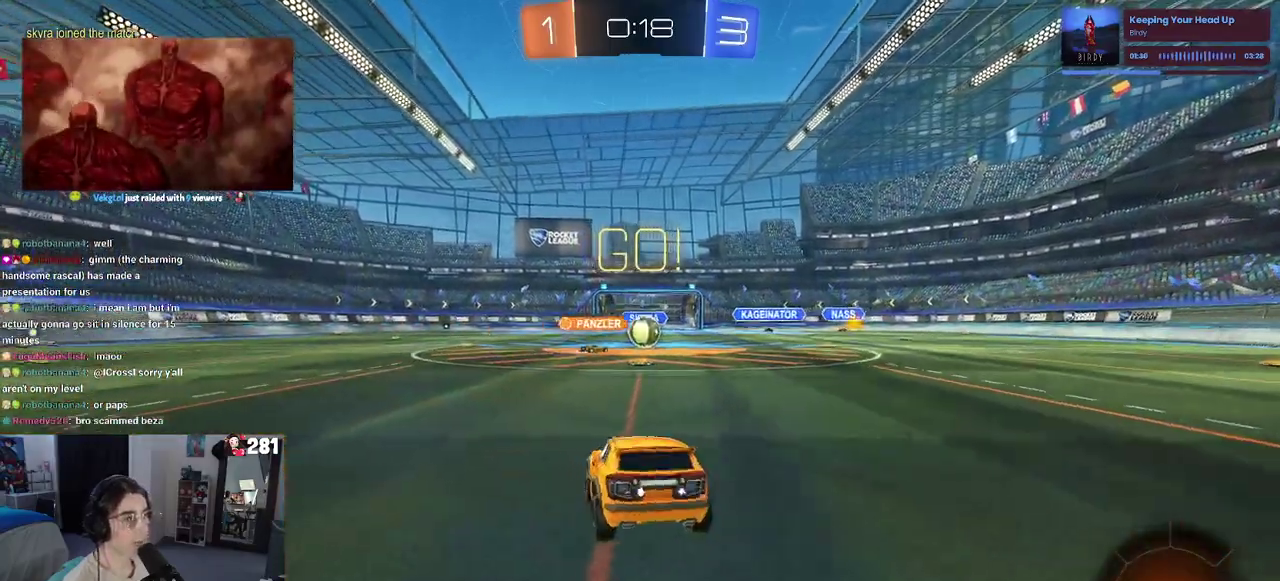
{"buttons": ["R2"], "left_stick": "right", "right_stick": "center", "events": [[433, "left_stick", "right"]]}
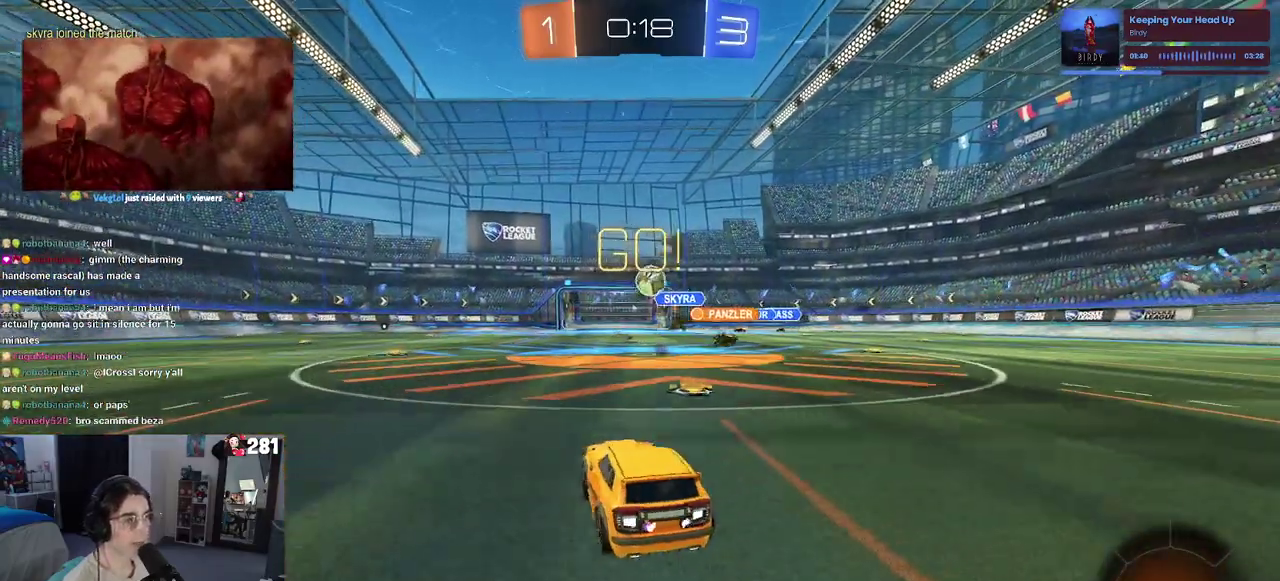
{"buttons": ["R2"], "left_stick": "right", "right_stick": "center", "events": [[250, "left_stick", "center"], [450, "left_stick", "right"]]}
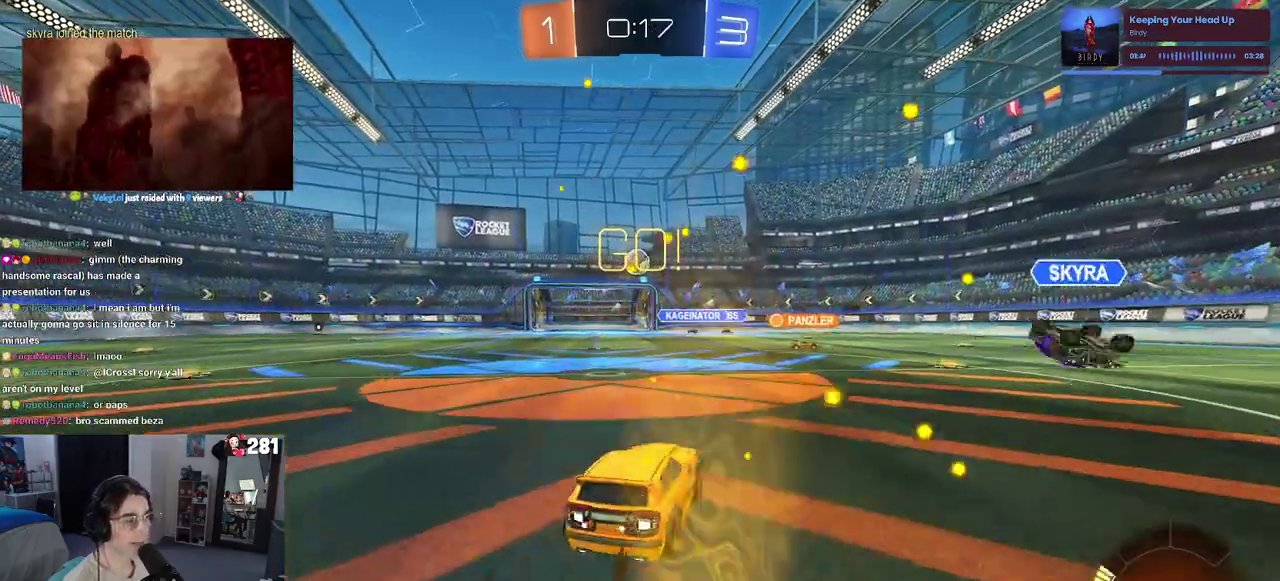
{"buttons": ["R2"], "left_stick": "left", "right_stick": "center", "events": [[183, "left_stick", "up-right"], [267, "left_stick", "center"], [450, "left_stick", "left"]]}
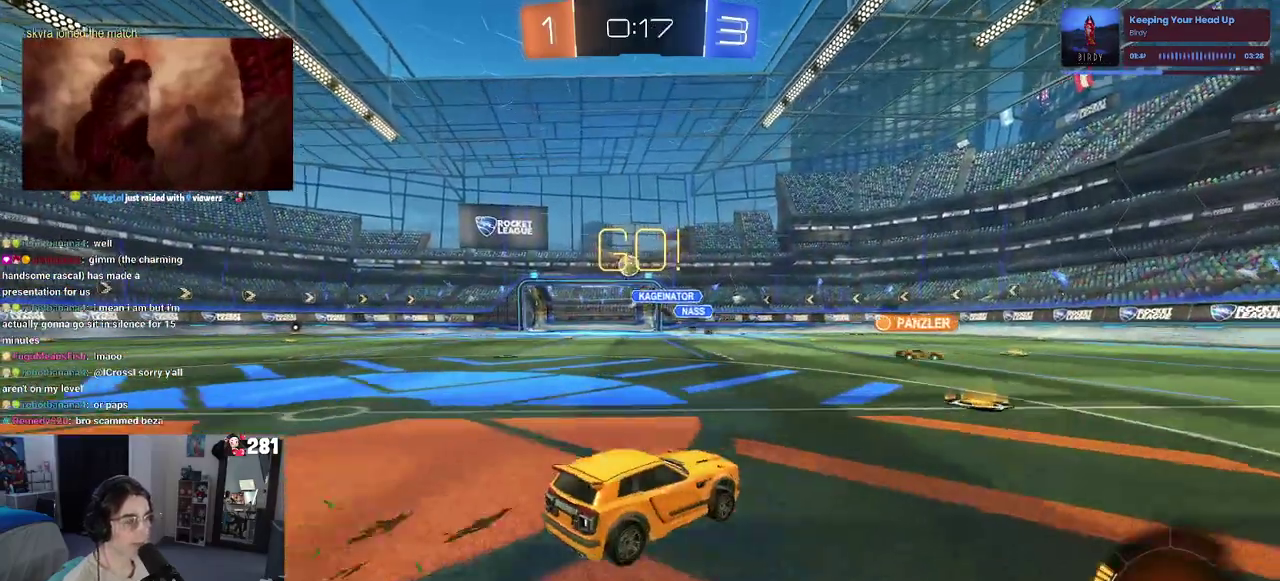
{"buttons": ["R2"], "left_stick": "center", "right_stick": "center", "events": [[483, "left_stick", "center"]]}
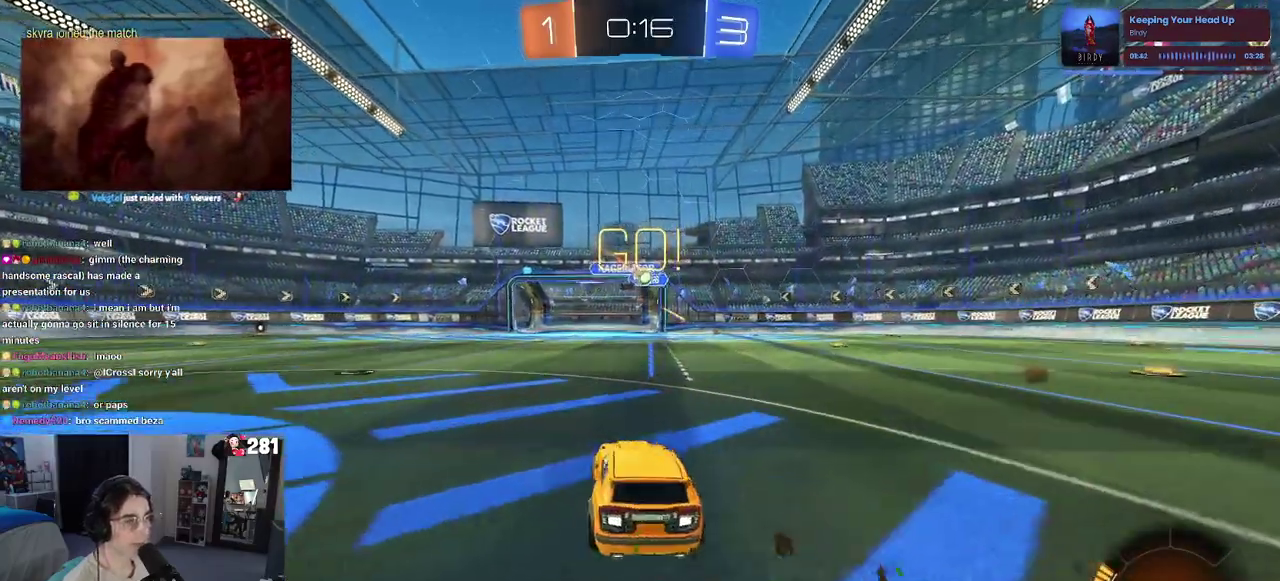
{"buttons": ["R1", "R2"], "left_stick": "right", "right_stick": "center", "events": [[33, "R1", "down"], [83, "R1", "up"], [183, "left_stick", "right"], [283, "R1", "down"]]}
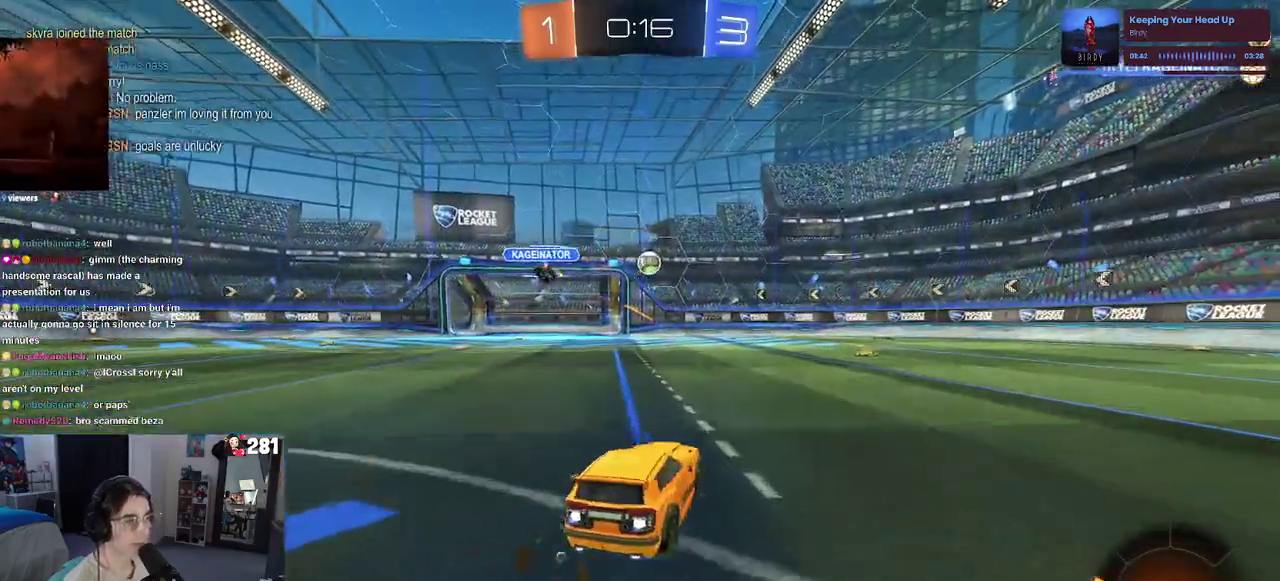
{"buttons": ["R1", "R2"], "left_stick": "center", "right_stick": "center", "events": [[33, "left_stick", "up-right"], [133, "left_stick", "center"]]}
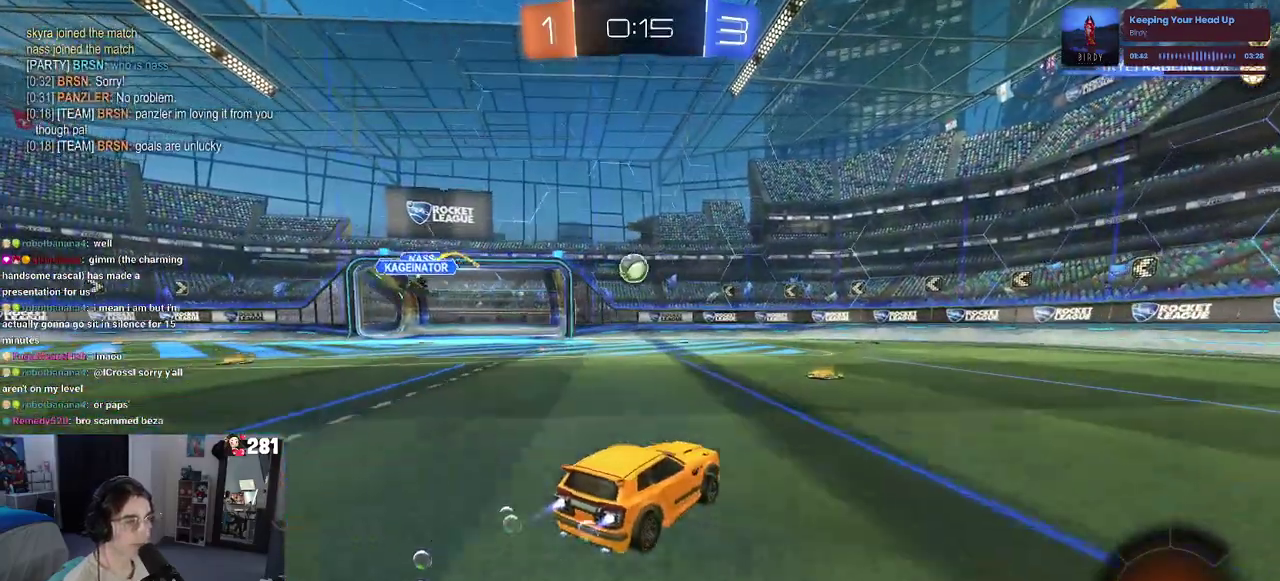
{"buttons": ["R2"], "left_stick": "left", "right_stick": "center", "events": [[133, "left_stick", "left"], [250, "left_stick", "center"], [283, "R1", "up"], [400, "left_stick", "left"]]}
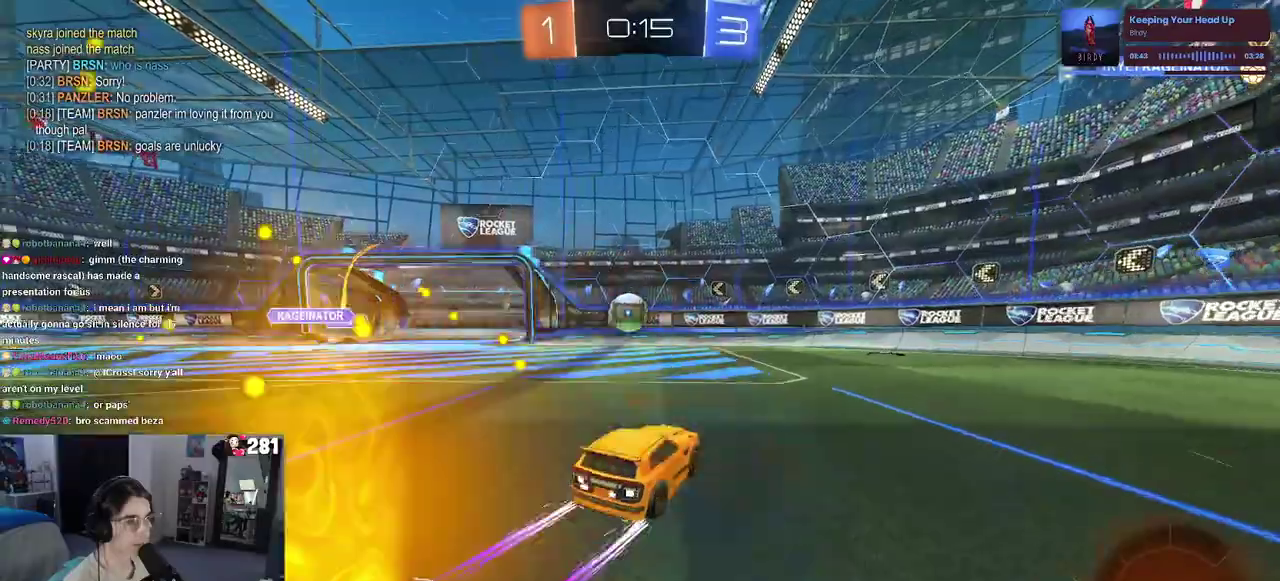
{"buttons": ["R1", "R2"], "left_stick": "up-left", "right_stick": "center", "events": [[67, "CROSS", "down"], [83, "R1", "down"], [117, "SQUARE", "down"], [150, "left_stick", "right"], [233, "left_stick", "up"], [283, "CROSS", "up"], [283, "SQUARE", "up"], [283, "left_stick", "up-left"], [350, "left_stick", "left"], [400, "left_stick", "center"], [467, "left_stick", "up-left"]]}